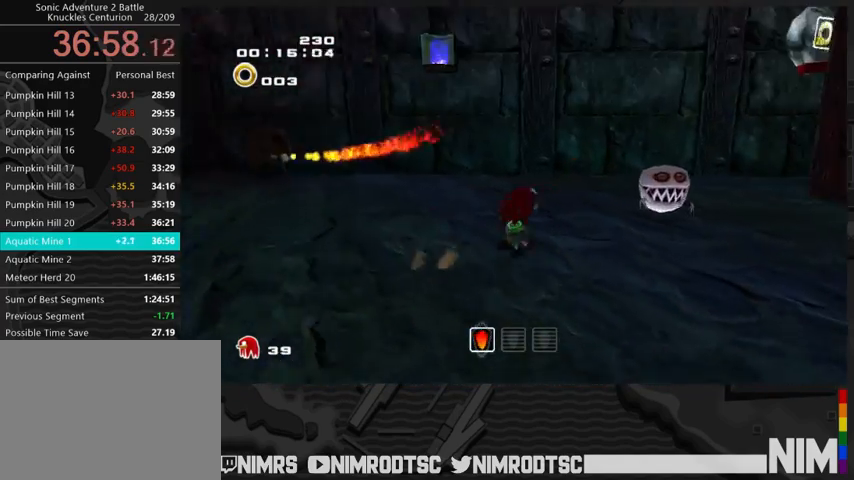
Gameplay with a controller (Xbox layout); each line is a JSON object with the inputs held at the frame after it. "button_events" lists button changes between this image and that frame as [ms after this image, input, new state], when the widget could be followed in between (sticks are given only as held states). This document gives stick clicks only as held states, not as events.
{"buttons": ["L2"], "left_stick": "down-right", "right_stick": "center", "button_events": [[167, "B", "down"], [300, "B", "up"], [467, "L2", "down"]]}
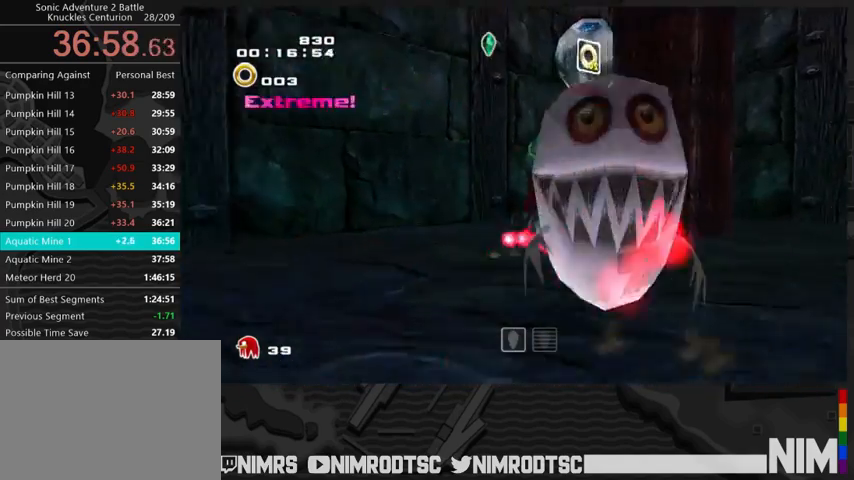
{"buttons": ["A"], "left_stick": "right", "right_stick": "center", "button_events": [[200, "A", "down"], [233, "L2", "up"], [333, "A", "up"], [433, "A", "down"]]}
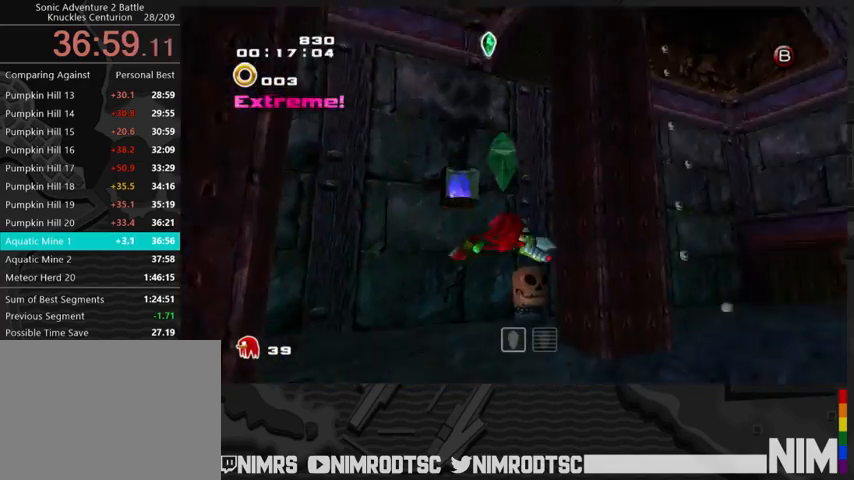
{"buttons": ["A"], "left_stick": "up", "right_stick": "center", "button_events": []}
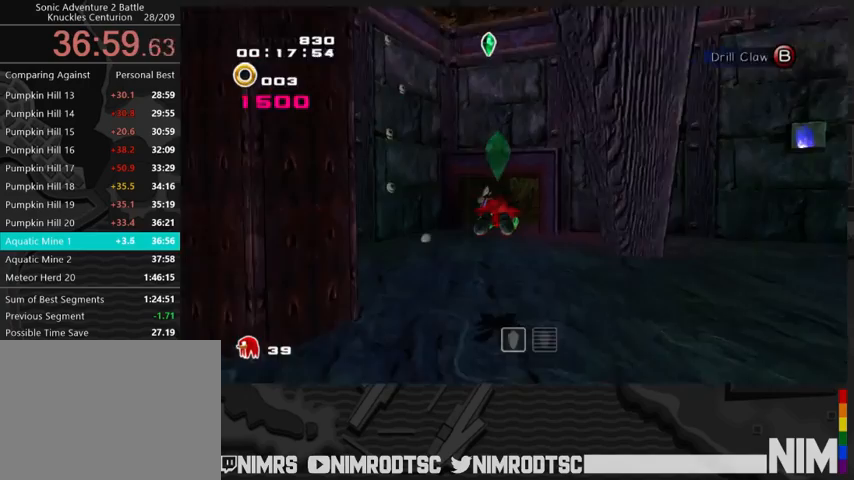
{"buttons": ["A"], "left_stick": "up-left", "right_stick": "center", "button_events": []}
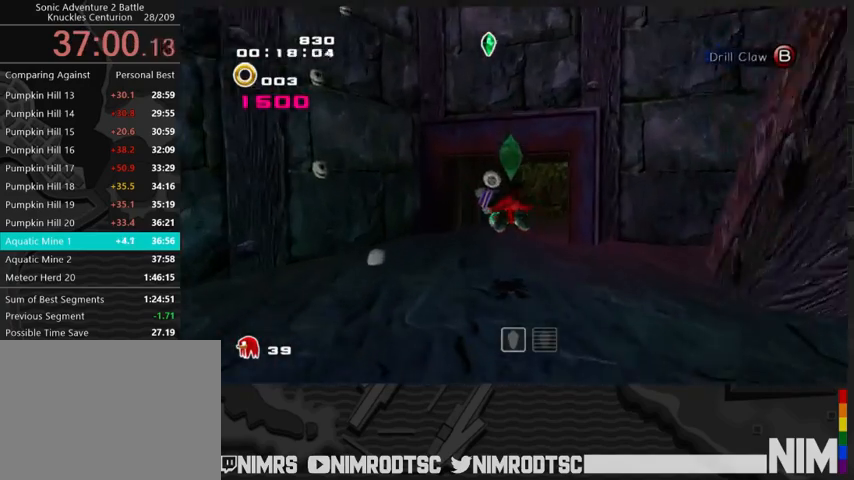
{"buttons": ["B"], "left_stick": "center", "right_stick": "center", "button_events": [[33, "A", "up"], [433, "B", "down"]]}
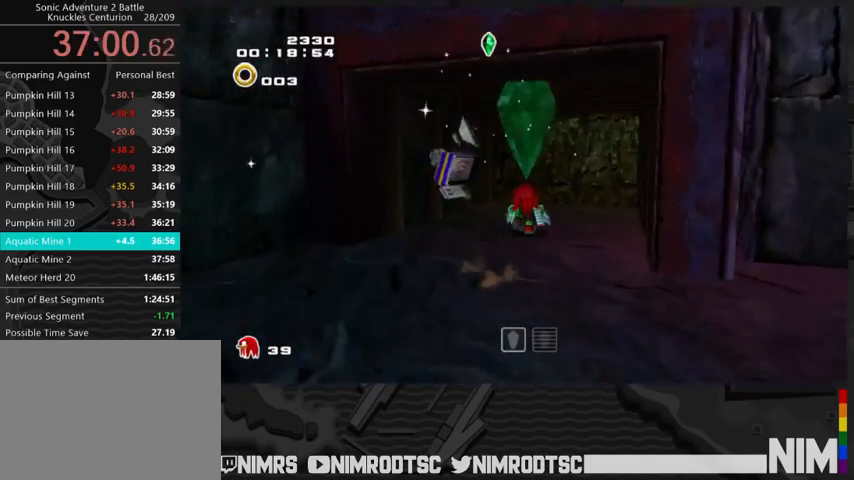
{"buttons": [], "left_stick": "center", "right_stick": "center", "button_events": [[67, "B", "up"], [167, "B", "down"], [333, "B", "up"], [400, "B", "down"], [500, "B", "up"]]}
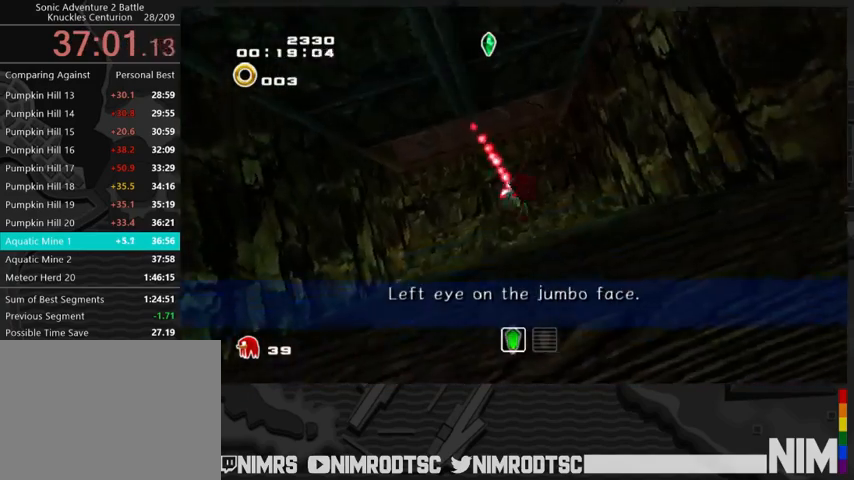
{"buttons": [], "left_stick": "down-right", "right_stick": "center", "button_events": [[67, "B", "down"], [200, "B", "up"], [267, "B", "down"], [467, "B", "up"]]}
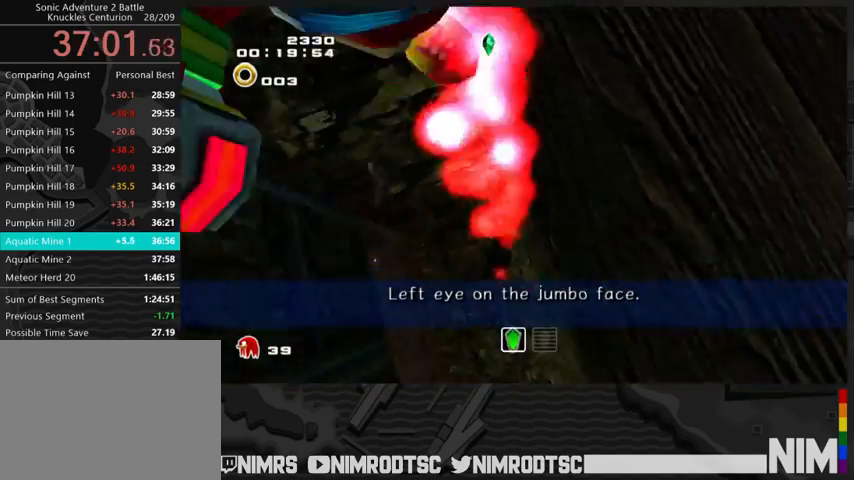
{"buttons": [], "left_stick": "down-right", "right_stick": "center", "button_events": []}
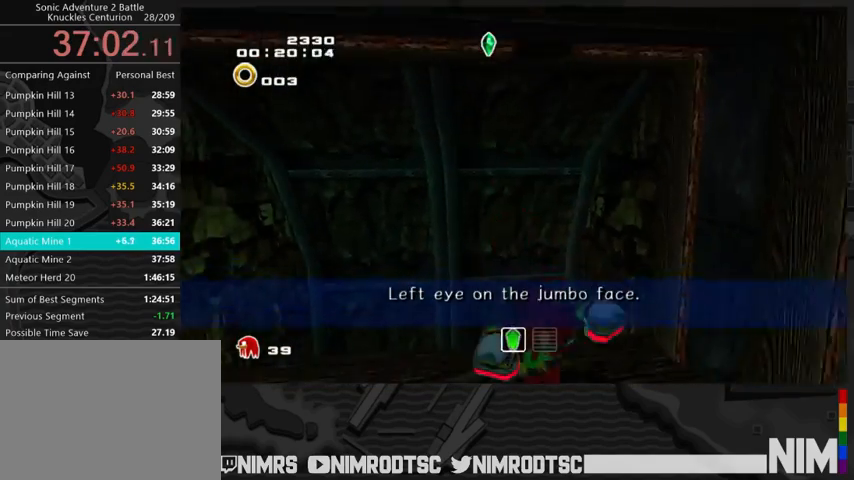
{"buttons": ["A"], "left_stick": "down-right", "right_stick": "center", "button_events": [[333, "A", "down"]]}
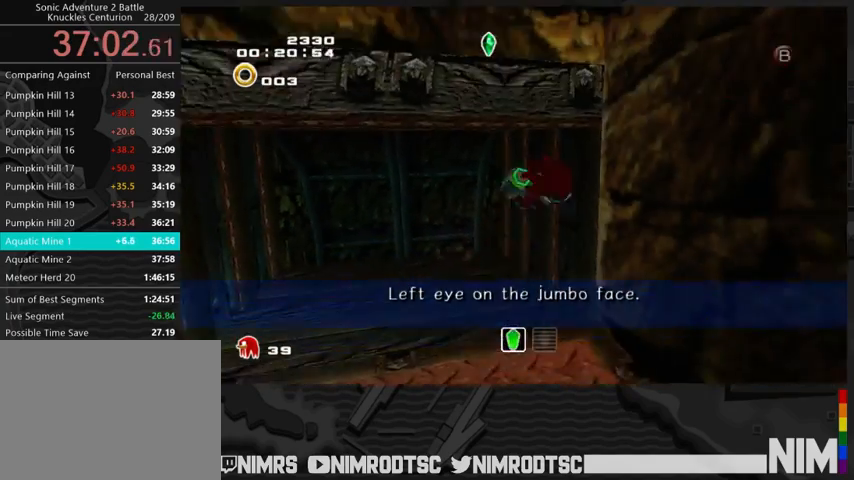
{"buttons": ["A"], "left_stick": "up-right", "right_stick": "center", "button_events": []}
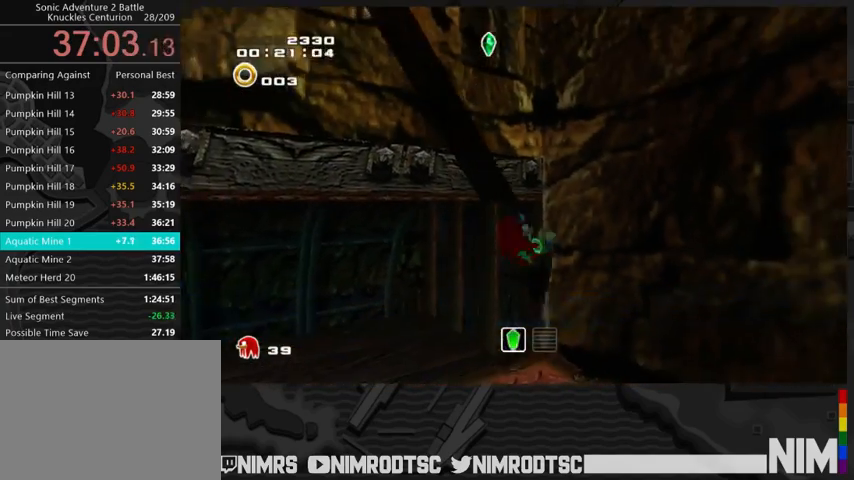
{"buttons": [], "left_stick": "up-left", "right_stick": "center", "button_events": [[100, "A", "up"]]}
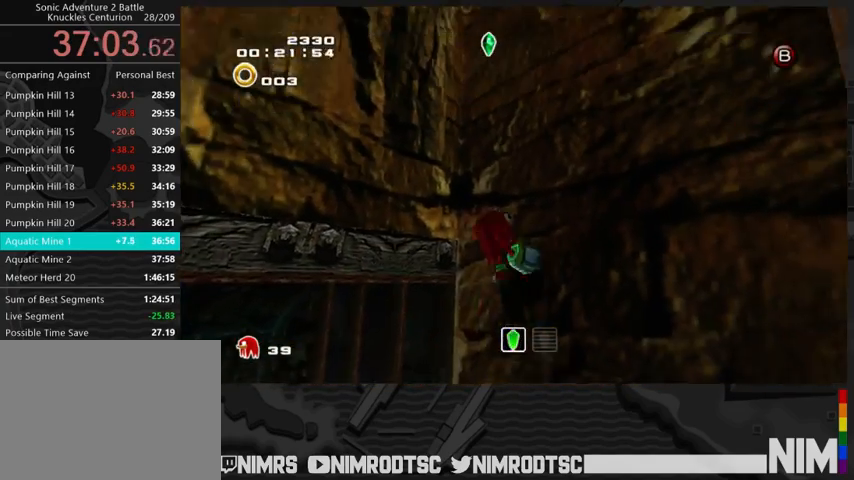
{"buttons": [], "left_stick": "up", "right_stick": "center", "button_events": []}
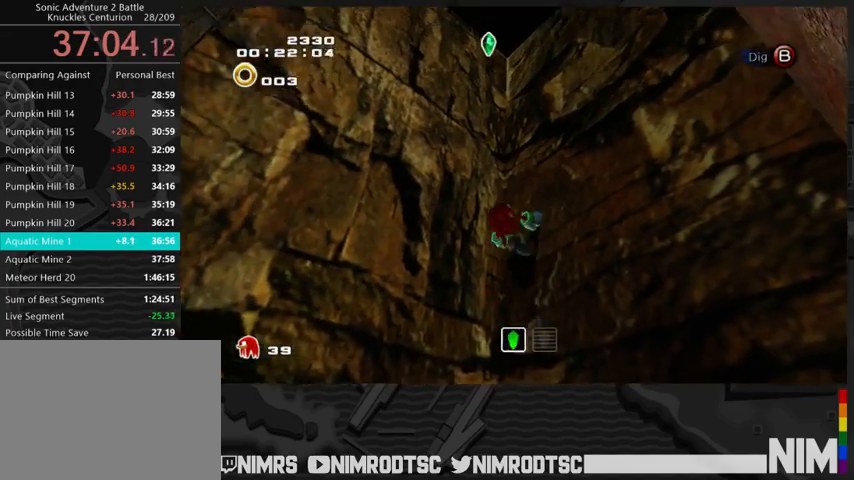
{"buttons": [], "left_stick": "up", "right_stick": "center", "button_events": []}
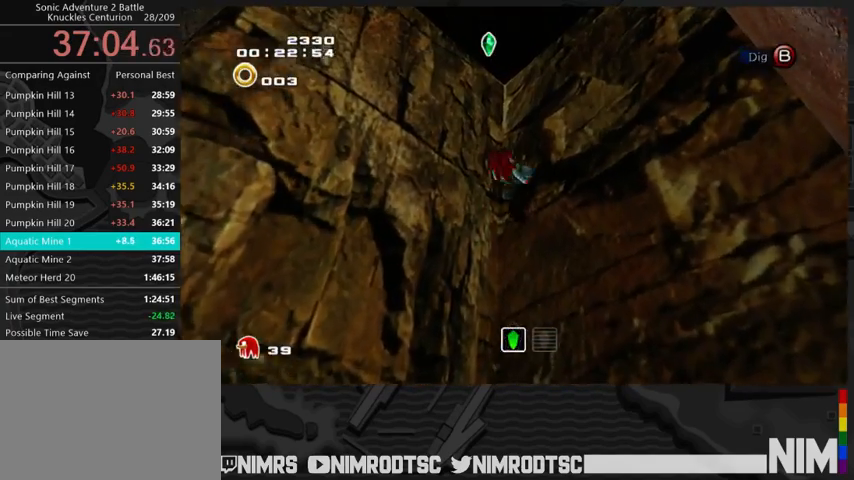
{"buttons": [], "left_stick": "up", "right_stick": "center", "button_events": []}
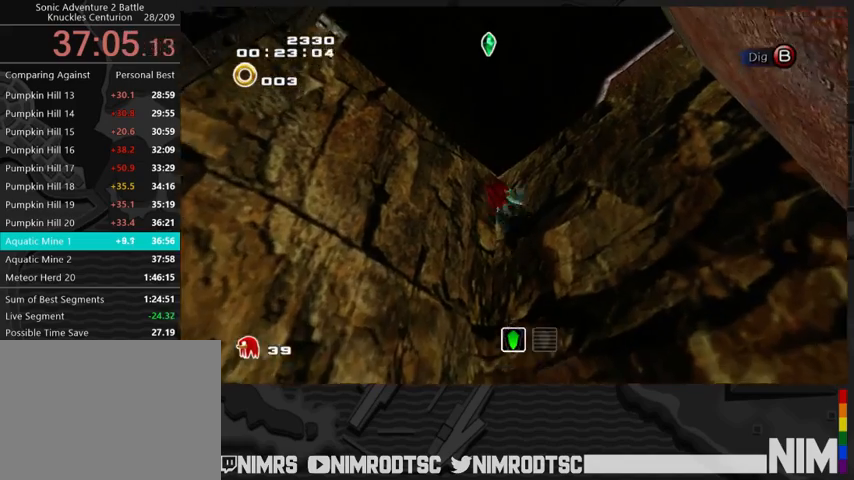
{"buttons": ["L2"], "left_stick": "up-right", "right_stick": "center"}
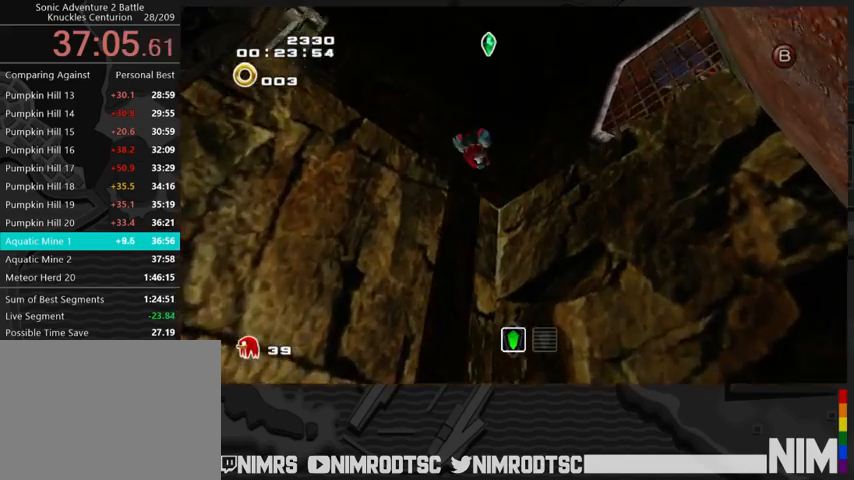
{"buttons": ["A", "L2"], "left_stick": "up-right", "right_stick": "center"}
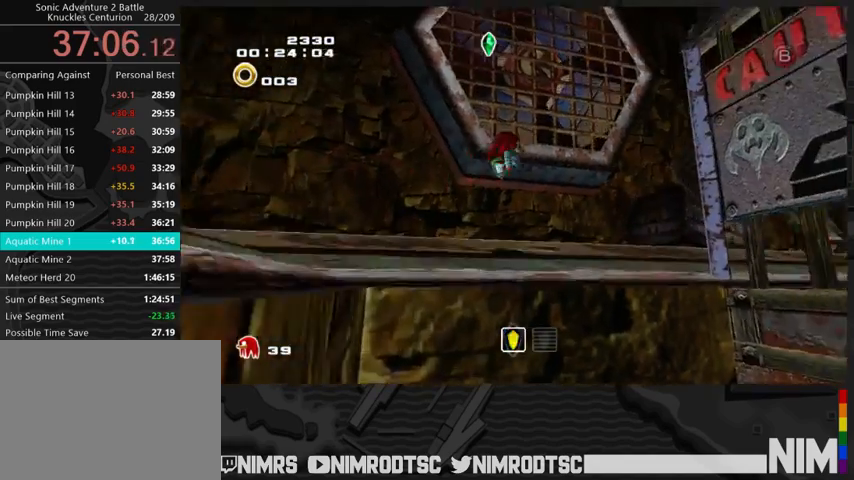
{"buttons": ["A"], "left_stick": "up-right", "right_stick": "center", "button_events": [[333, "L2", "up"]]}
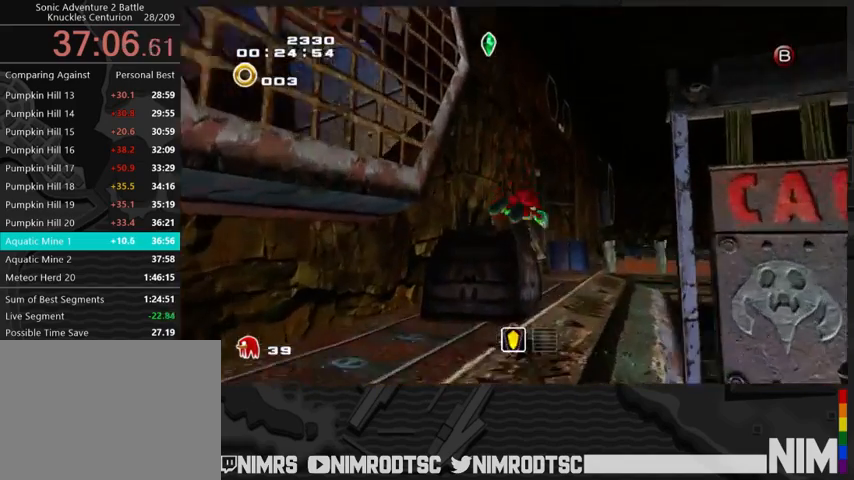
{"buttons": [], "left_stick": "up-left", "right_stick": "center", "button_events": [[200, "A", "up"]]}
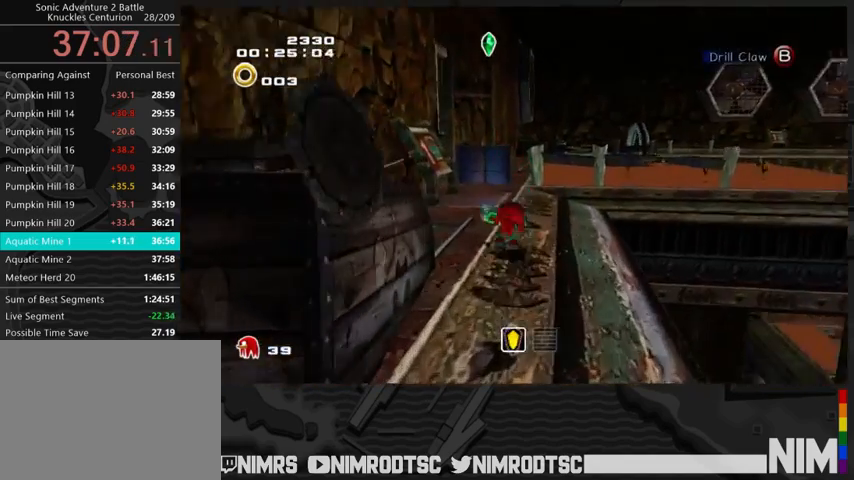
{"buttons": [], "left_stick": "up-left", "right_stick": "center", "button_events": [[367, "A", "down"], [500, "A", "up"]]}
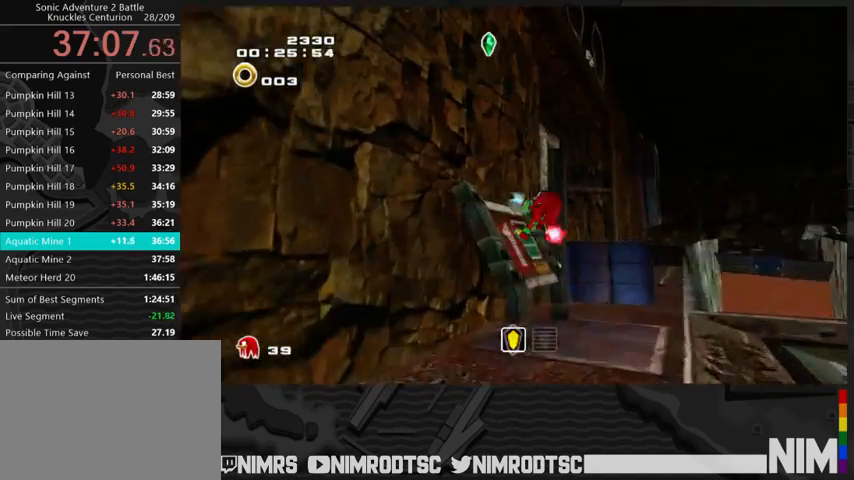
{"buttons": [], "left_stick": "up-left", "right_stick": "center", "button_events": [[33, "B", "down"], [167, "B", "up"]]}
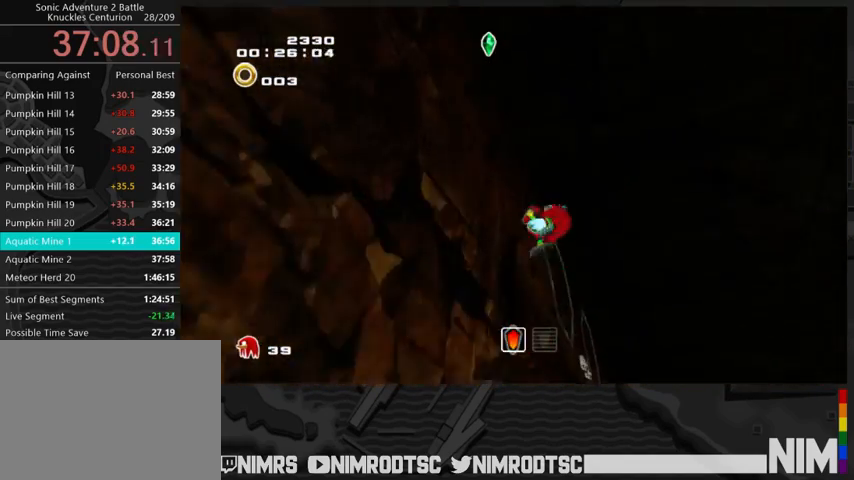
{"buttons": ["A"], "left_stick": "up-left", "right_stick": "center", "button_events": [[67, "A", "down"], [200, "A", "up"], [333, "A", "down"]]}
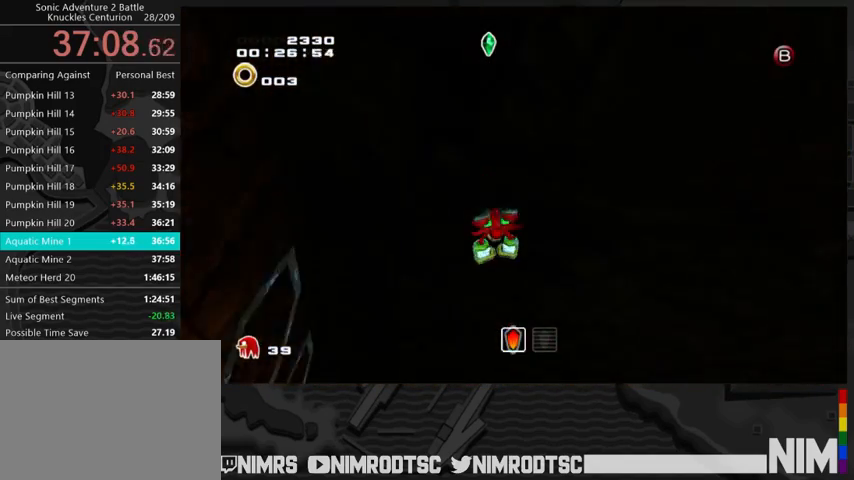
{"buttons": ["A", "R2"], "left_stick": "up-left", "right_stick": "center", "button_events": [[400, "R2", "down"]]}
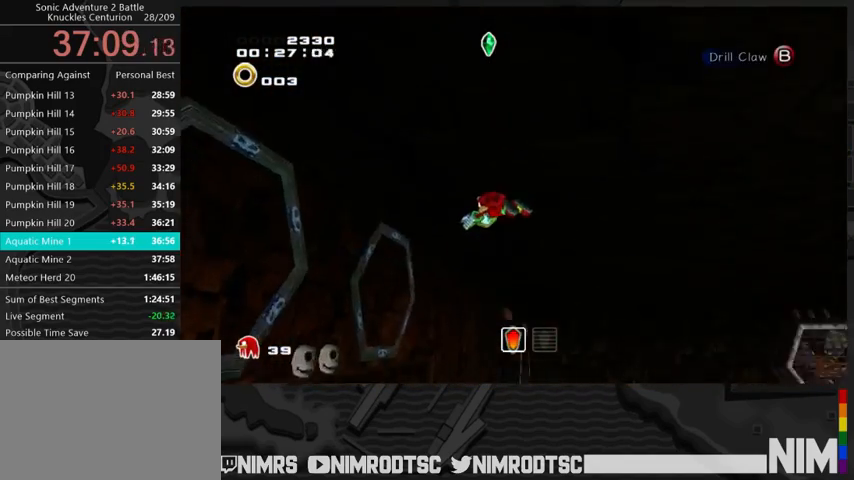
{"buttons": [], "left_stick": "center", "right_stick": "center", "button_events": [[433, "R2", "up"], [467, "A", "up"]]}
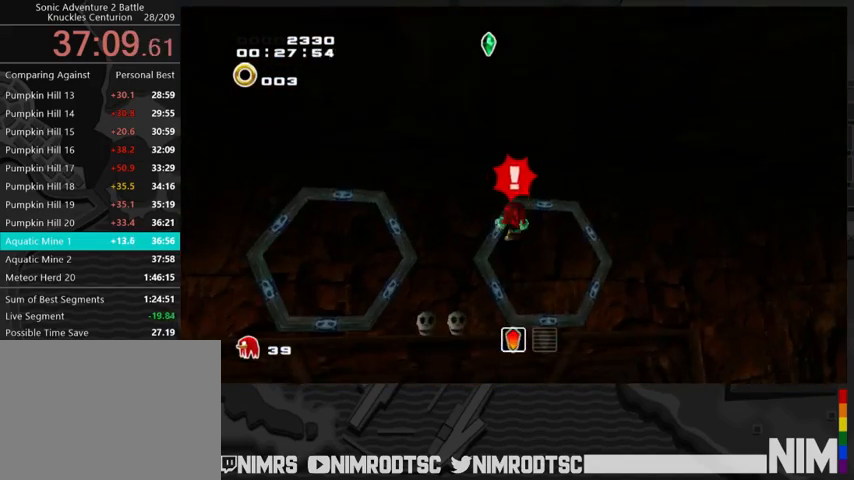
{"buttons": [], "left_stick": "center", "right_stick": "center", "button_events": [[267, "B", "down"], [367, "B", "up"]]}
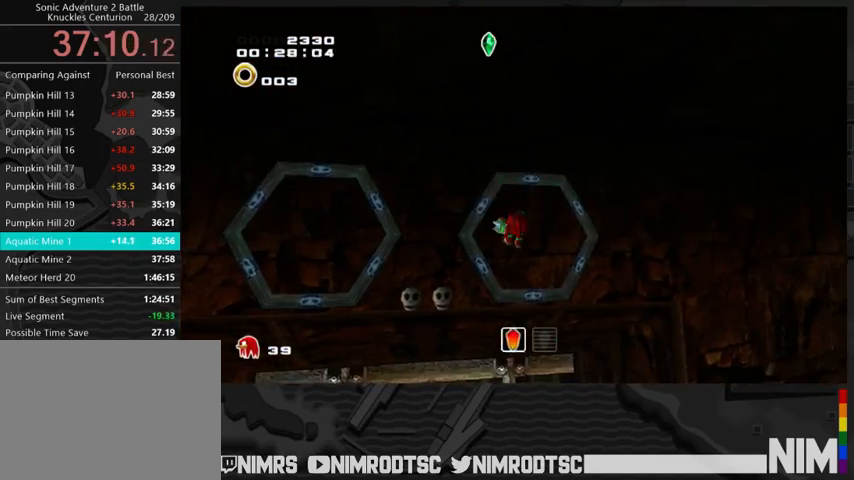
{"buttons": [], "left_stick": "center", "right_stick": "center", "button_events": []}
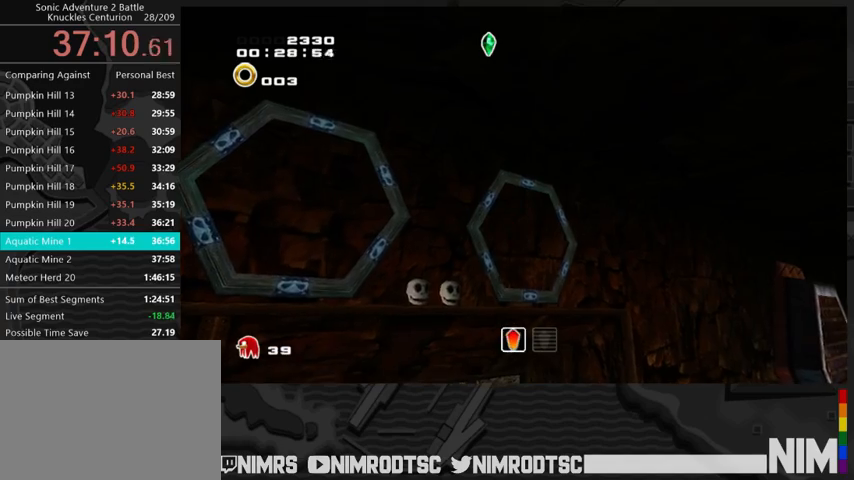
{"buttons": [], "left_stick": "down-right", "right_stick": "center", "button_events": []}
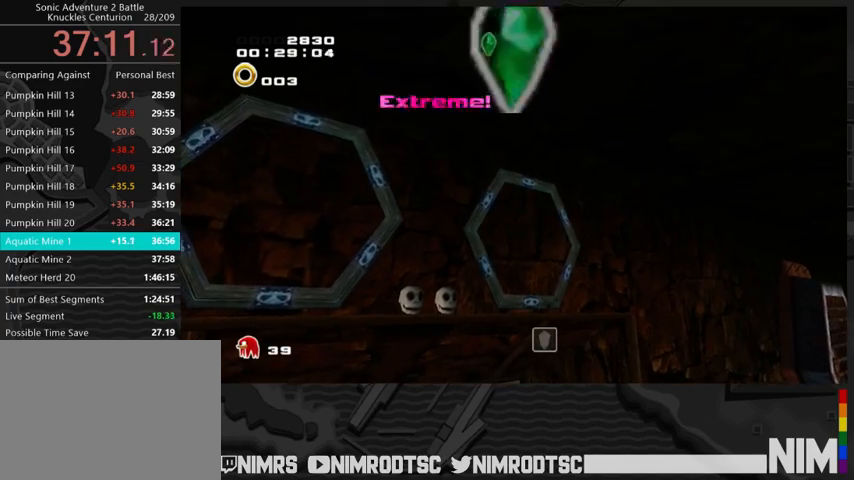
{"buttons": [], "left_stick": "down-right", "right_stick": "center", "button_events": []}
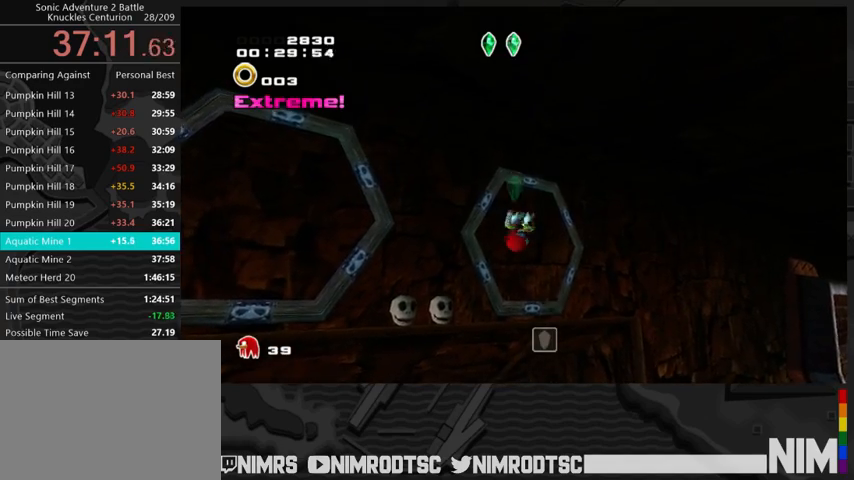
{"buttons": [], "left_stick": "down-right", "right_stick": "center", "button_events": [[400, "A", "down"], [467, "A", "up"]]}
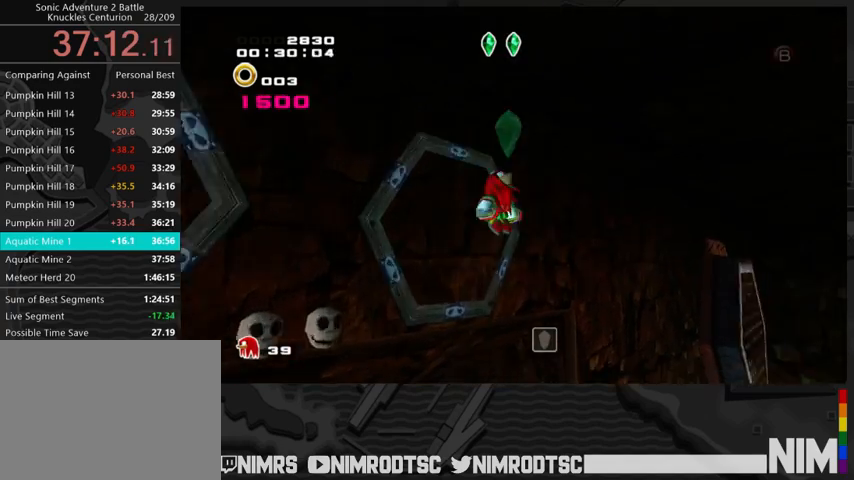
{"buttons": ["A"], "left_stick": "up-right", "right_stick": "center", "button_events": [[33, "A", "down"]]}
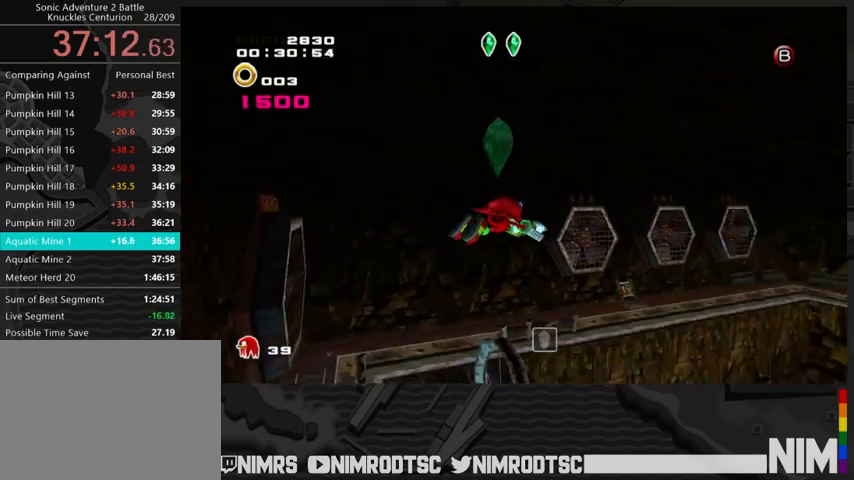
{"buttons": ["A"], "left_stick": "up", "right_stick": "center", "button_events": []}
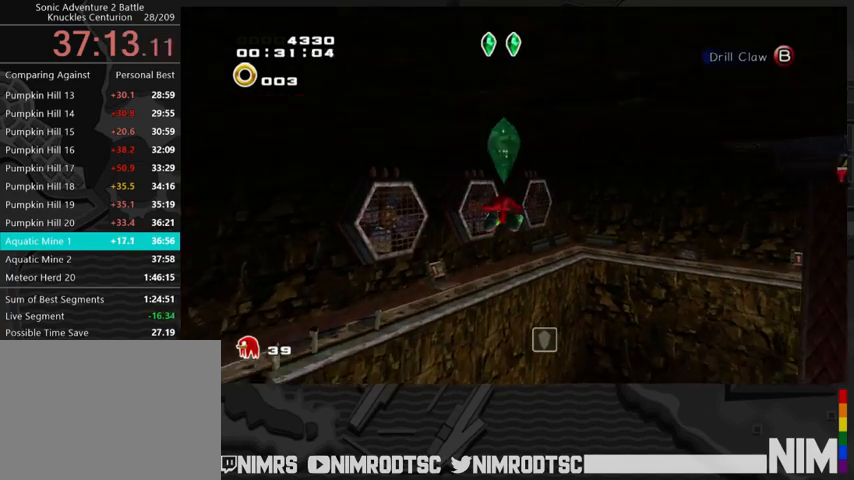
{"buttons": ["A"], "left_stick": "up", "right_stick": "center", "button_events": []}